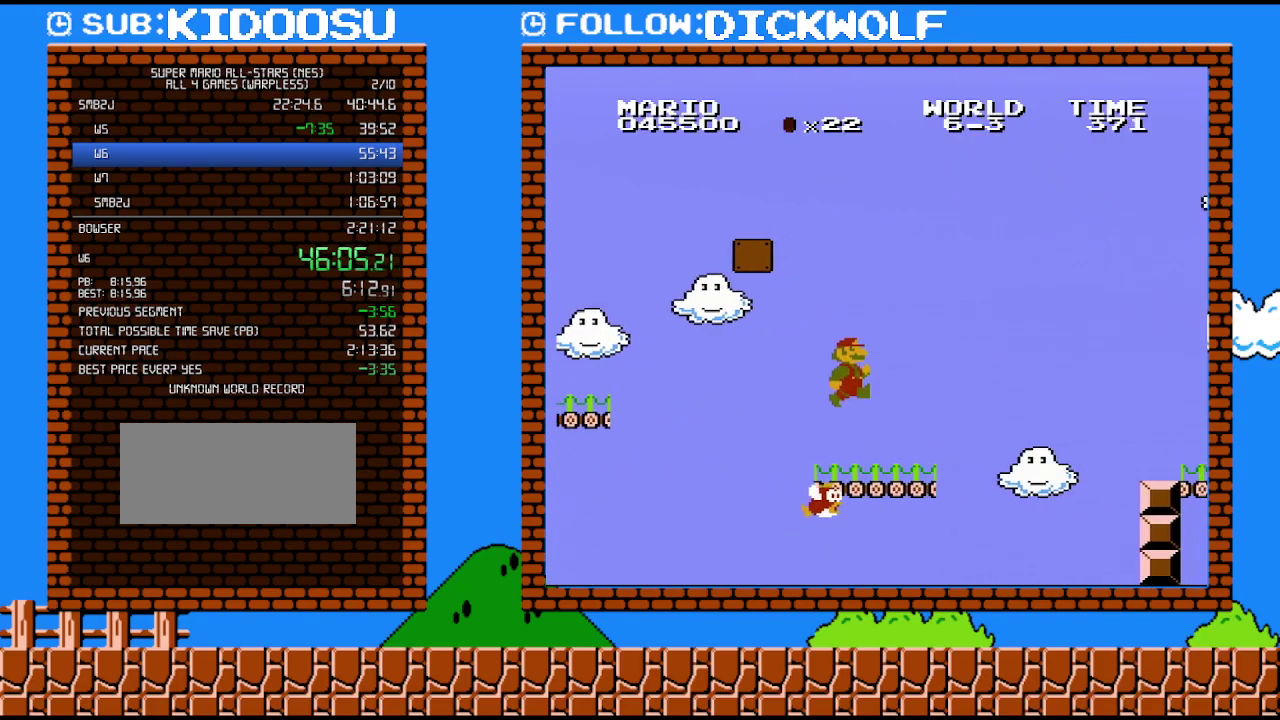
Gameplay with a controller (Nintendo layout); each line is a JSON object with the inputs held at the frame after it. "events" lists button and stick changes between this image and that frame as [ms after this image, input, new state], when the widget could be followed in between. Not read: L3 R3.
{"buttons": ["B", "DPAD_RIGHT"], "events": []}
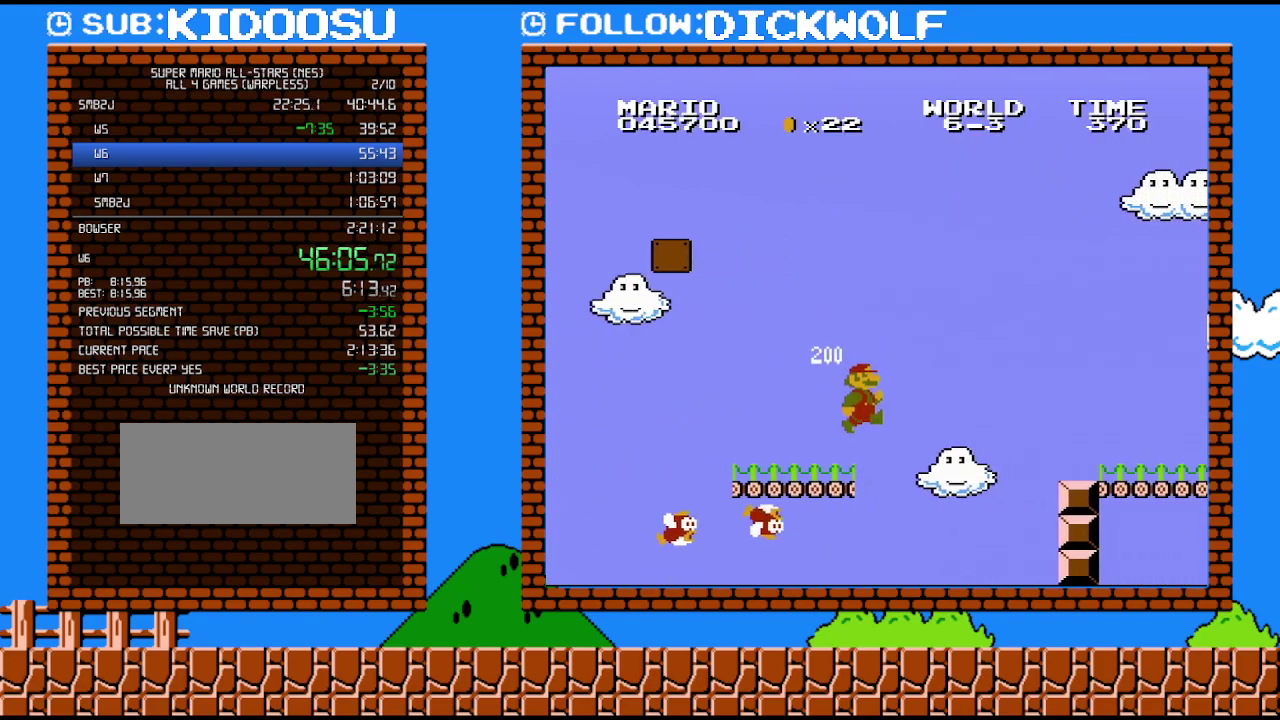
{"buttons": ["A", "B"], "events": [[17, "DPAD_LEFT", "down"], [17, "DPAD_RIGHT", "up"], [333, "A", "down"], [483, "DPAD_LEFT", "up"]]}
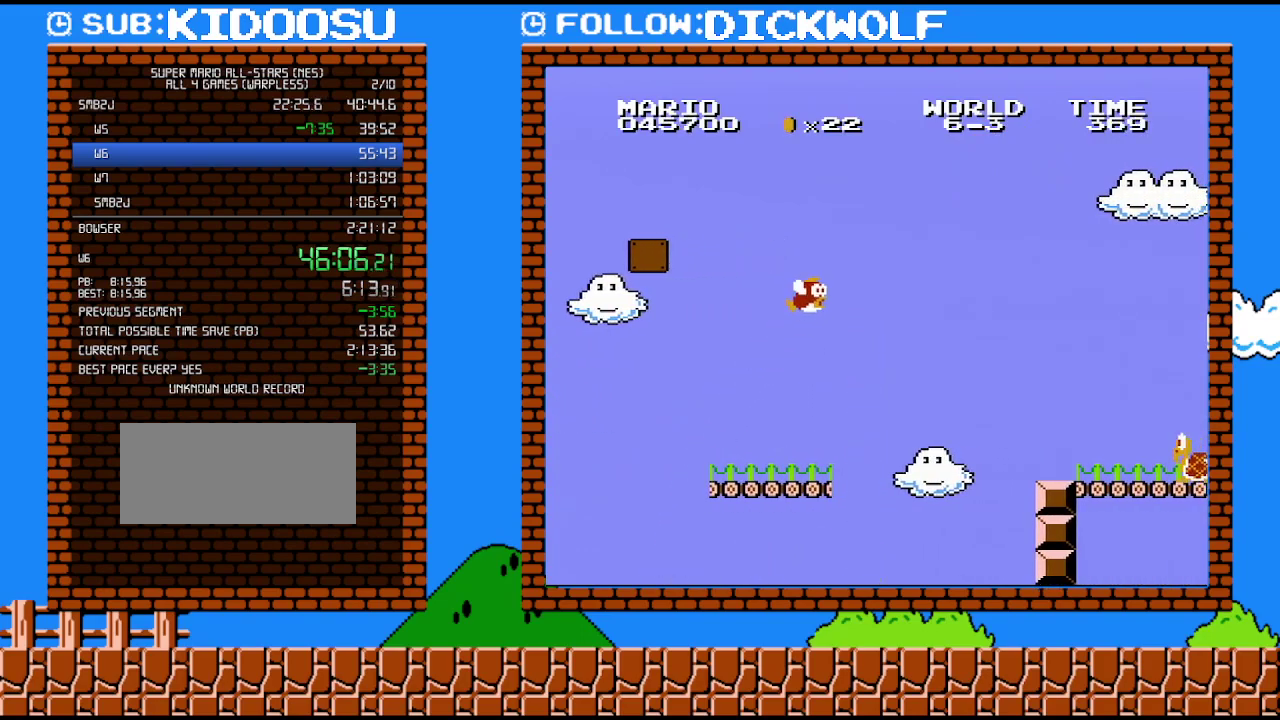
{"buttons": [], "events": [[17, "A", "up"], [50, "B", "up"]]}
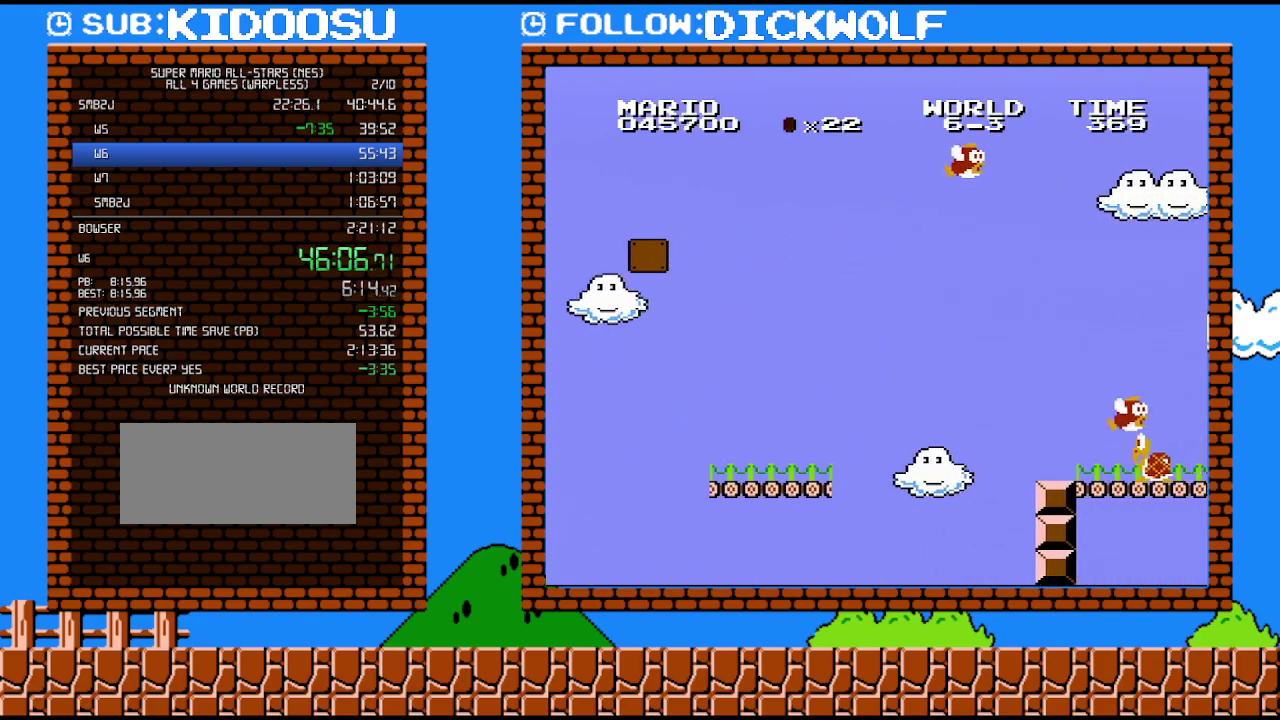
{"buttons": [], "events": []}
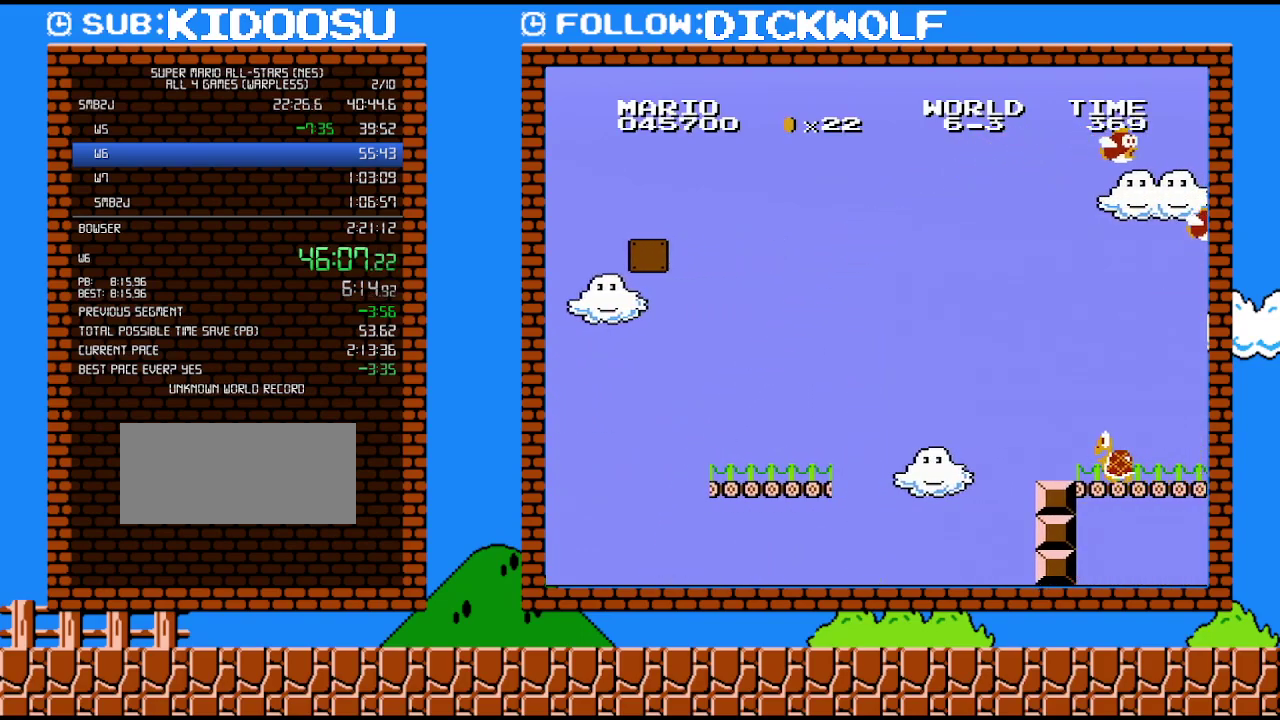
{"buttons": [], "events": []}
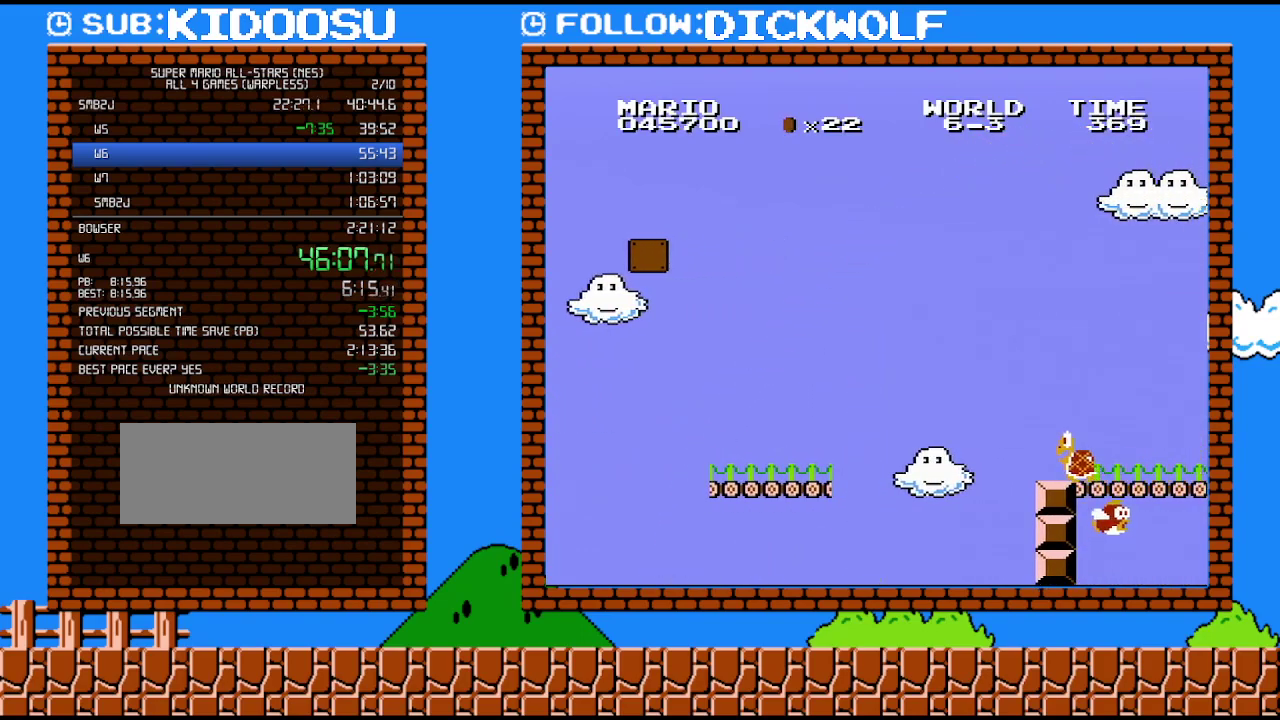
{"buttons": [], "events": []}
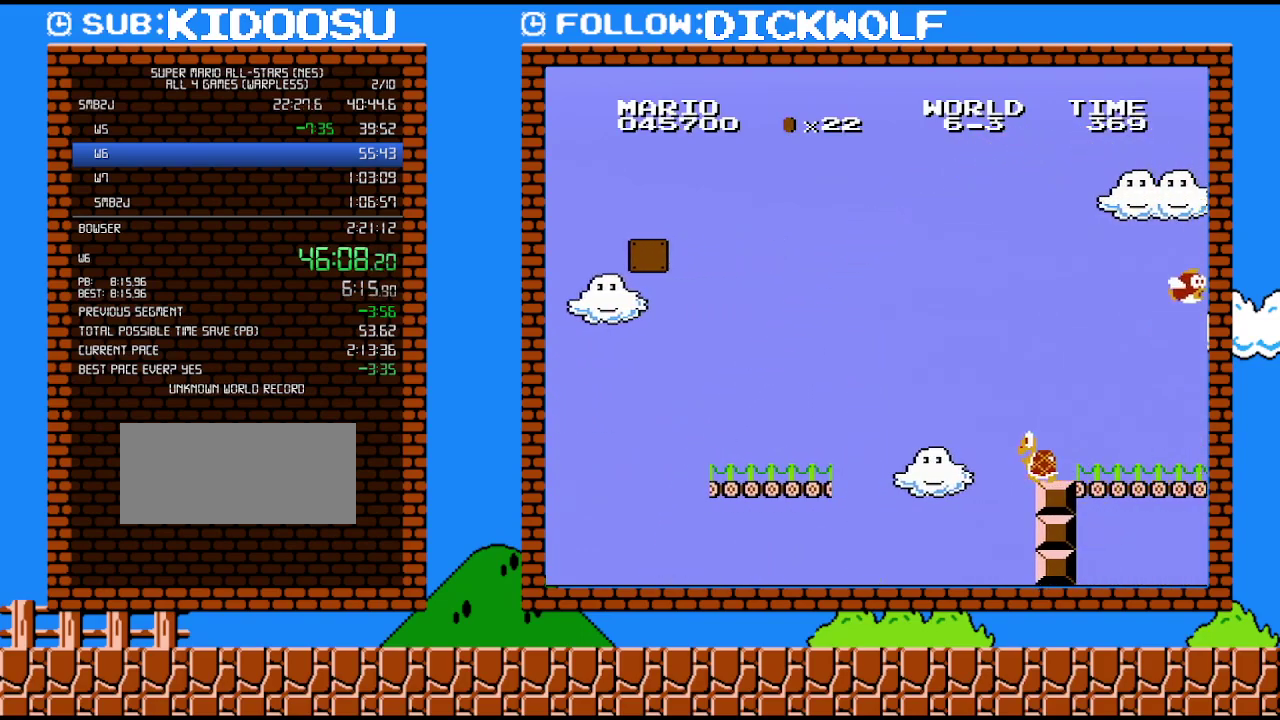
{"buttons": [], "events": []}
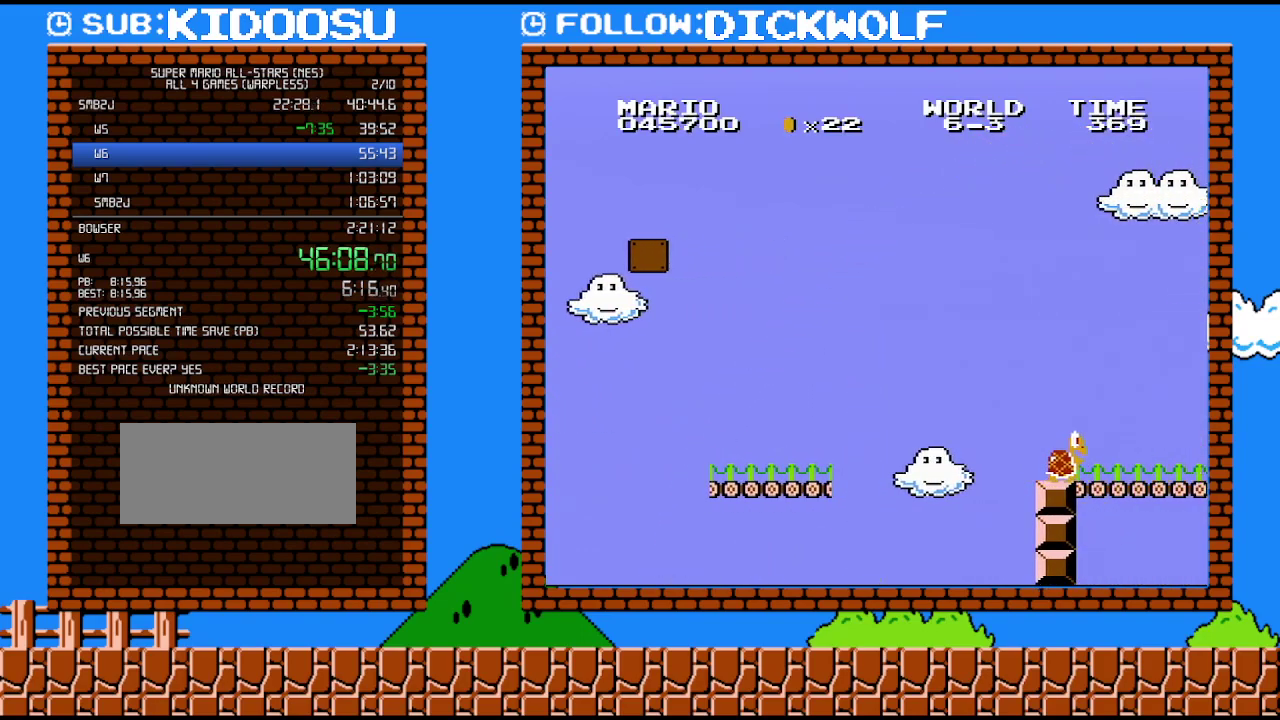
{"buttons": [], "events": []}
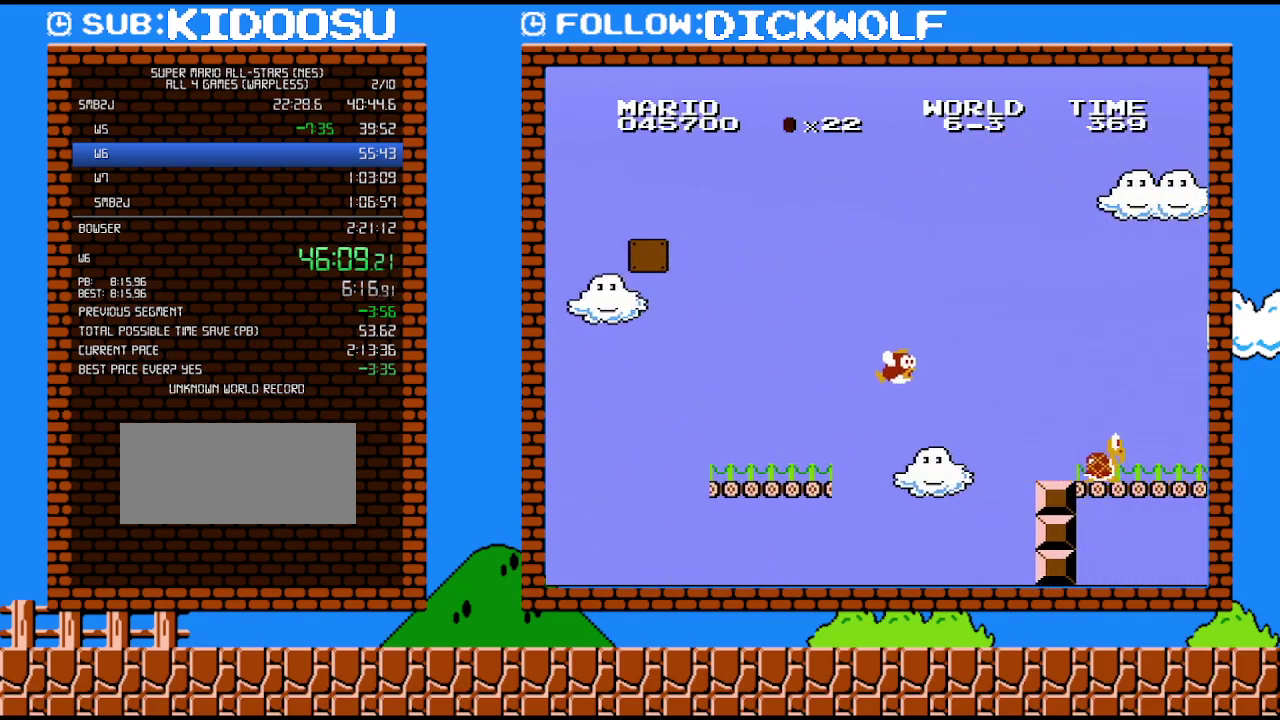
{"buttons": [], "events": []}
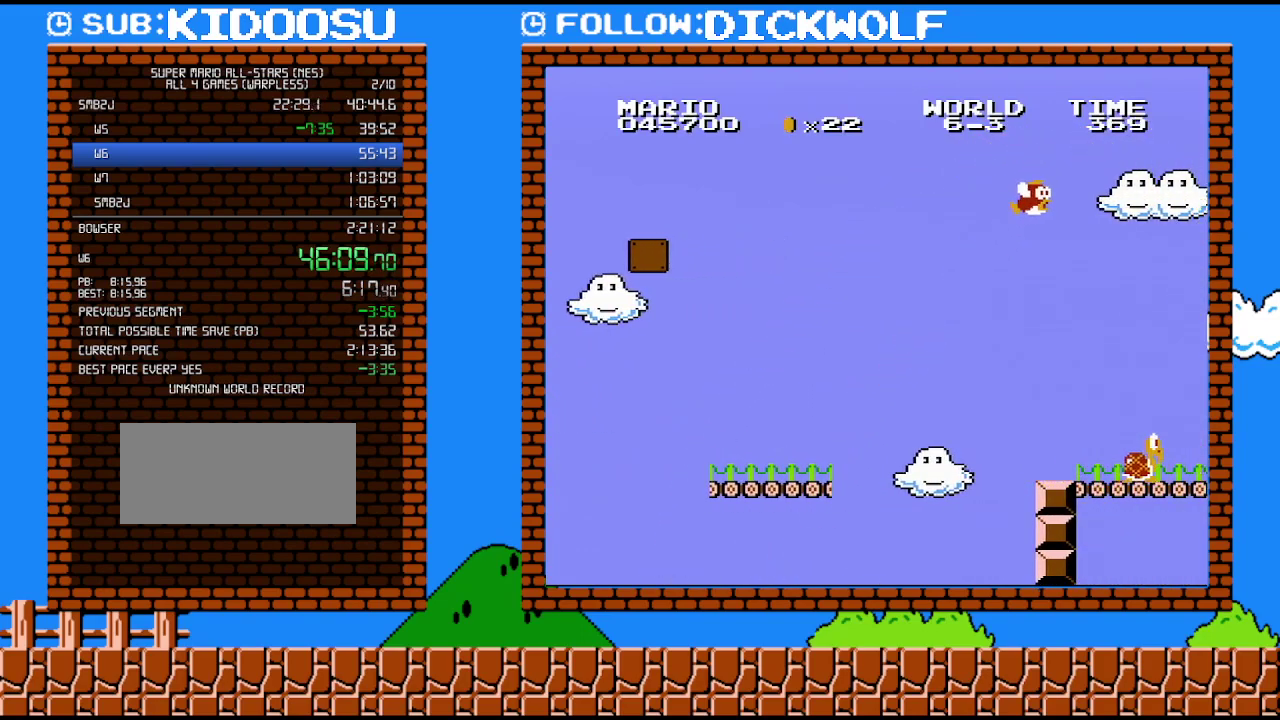
{"buttons": [], "events": []}
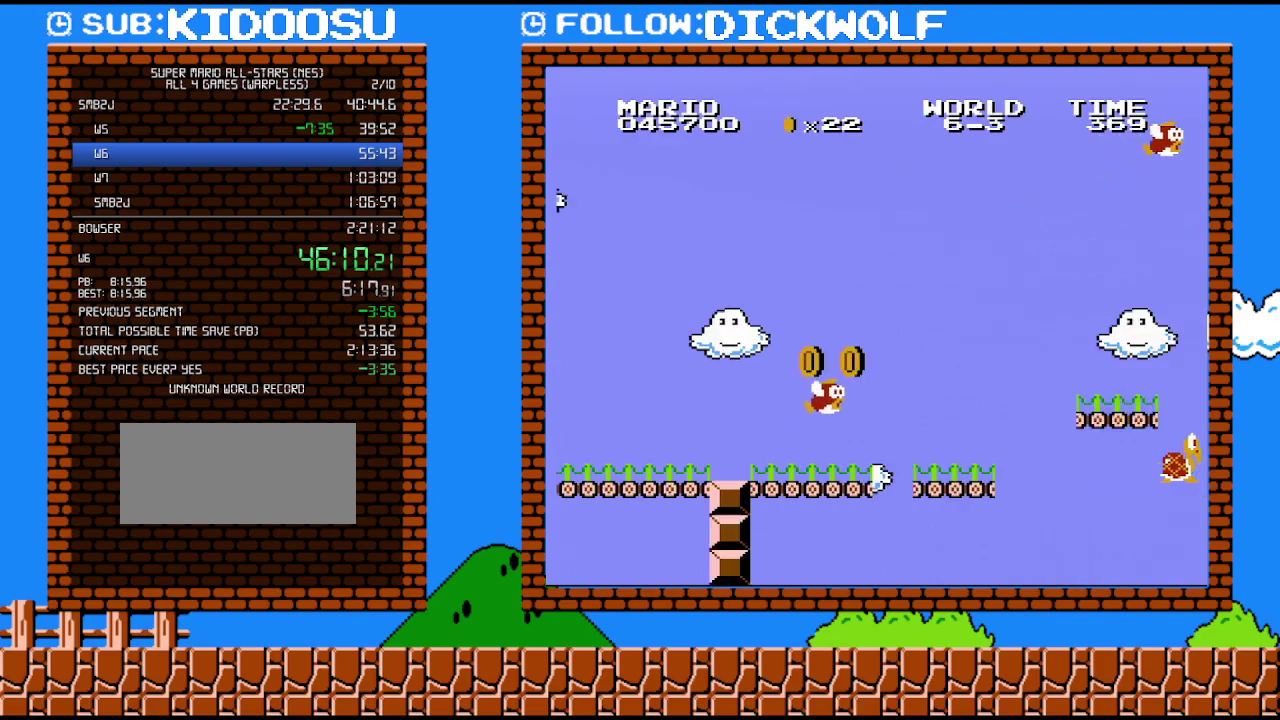
{"buttons": [], "events": []}
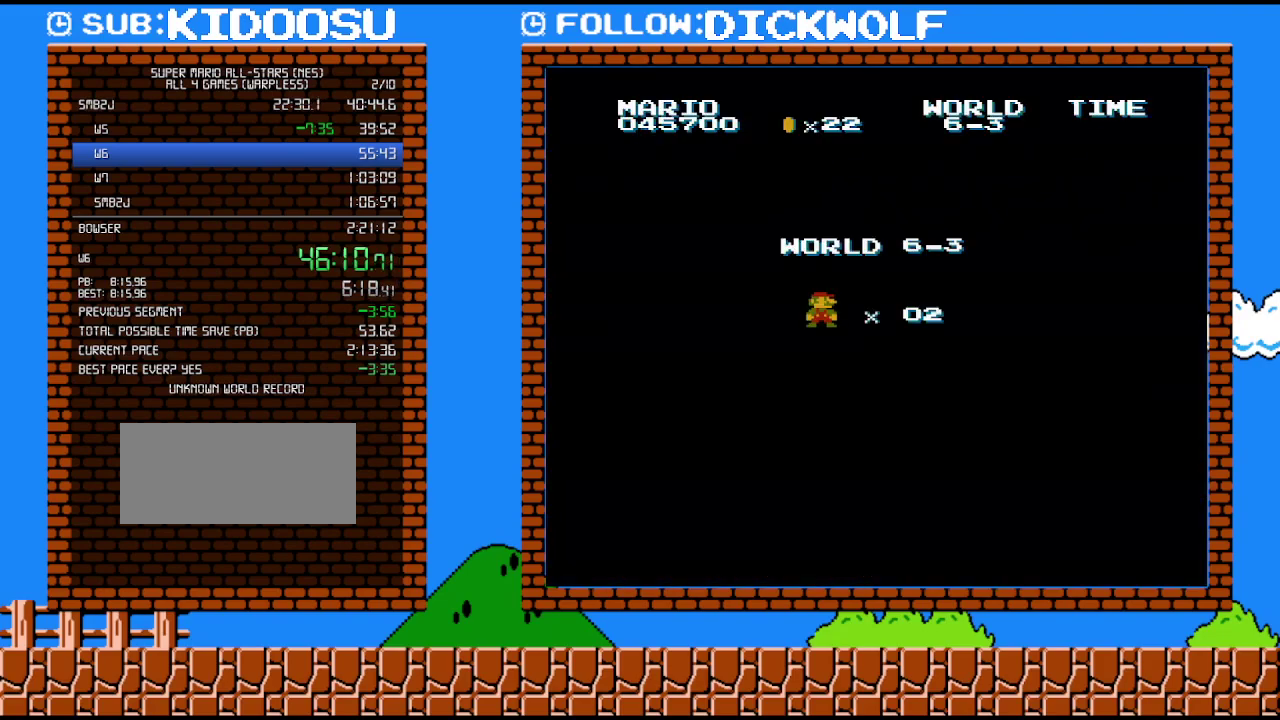
{"buttons": [], "events": []}
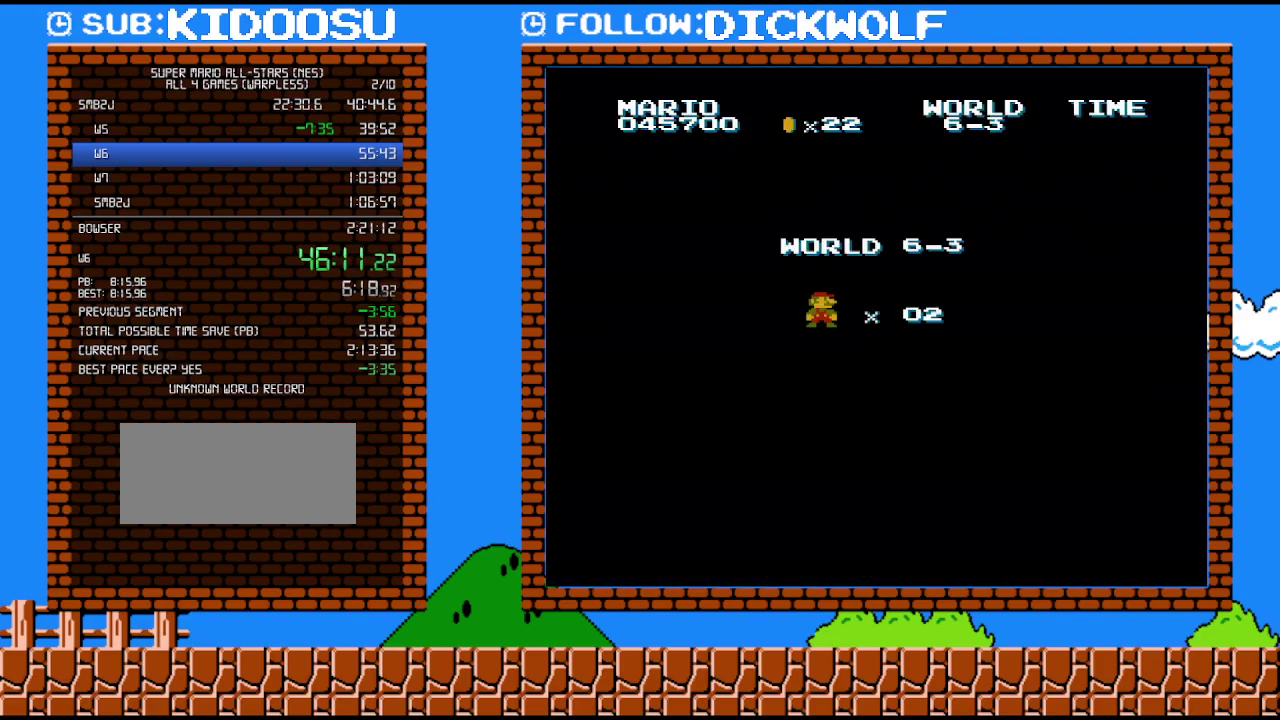
{"buttons": [], "events": []}
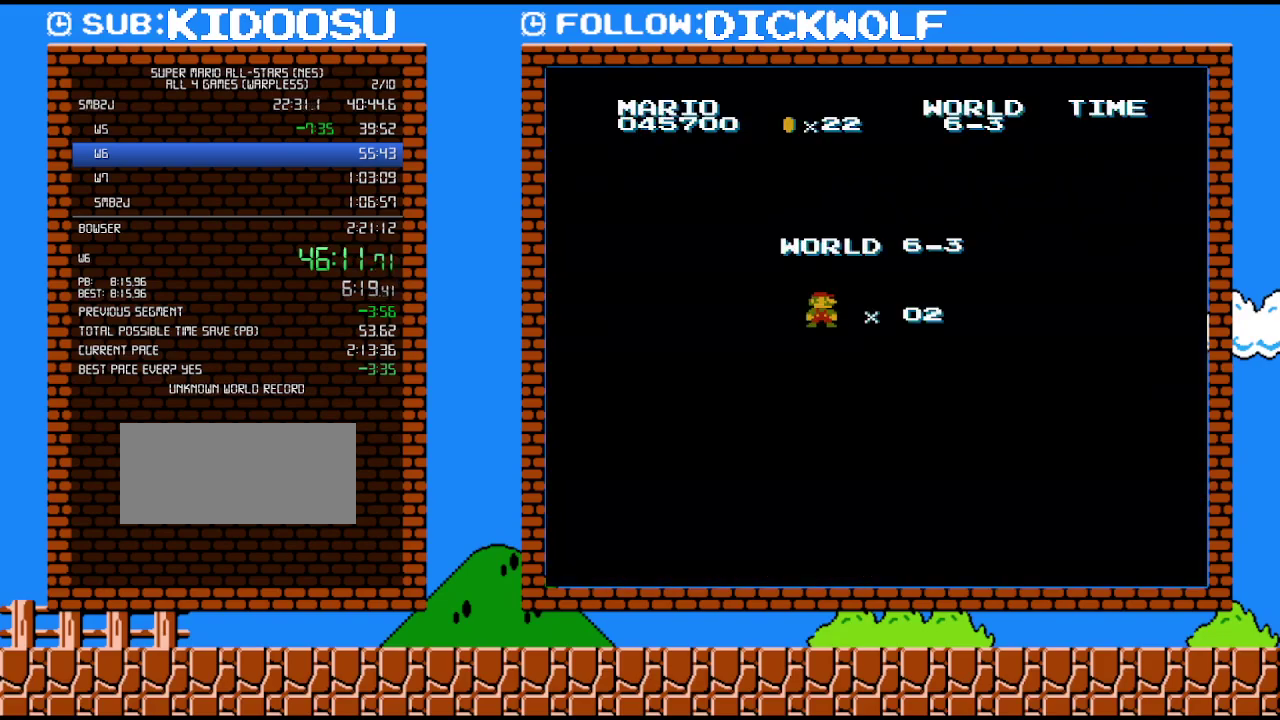
{"buttons": ["B", "DPAD_RIGHT"], "events": [[350, "B", "down"], [417, "DPAD_RIGHT", "down"]]}
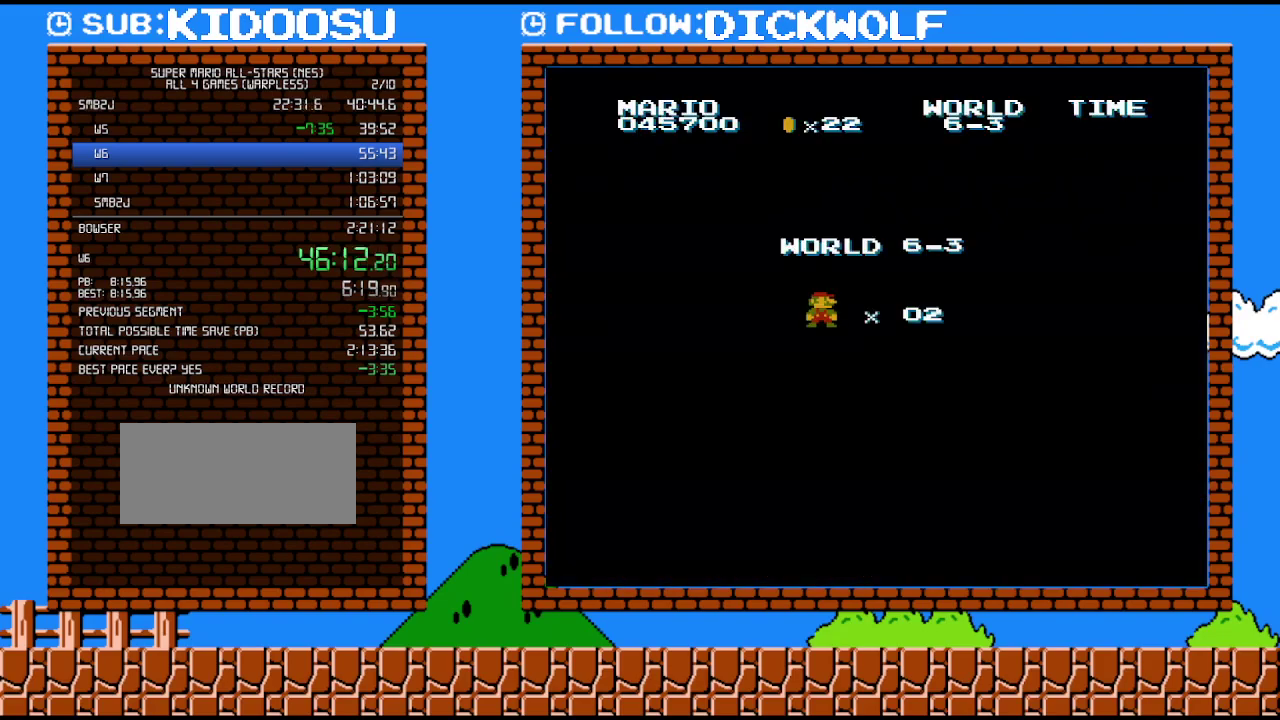
{"buttons": ["B", "DPAD_RIGHT"], "events": []}
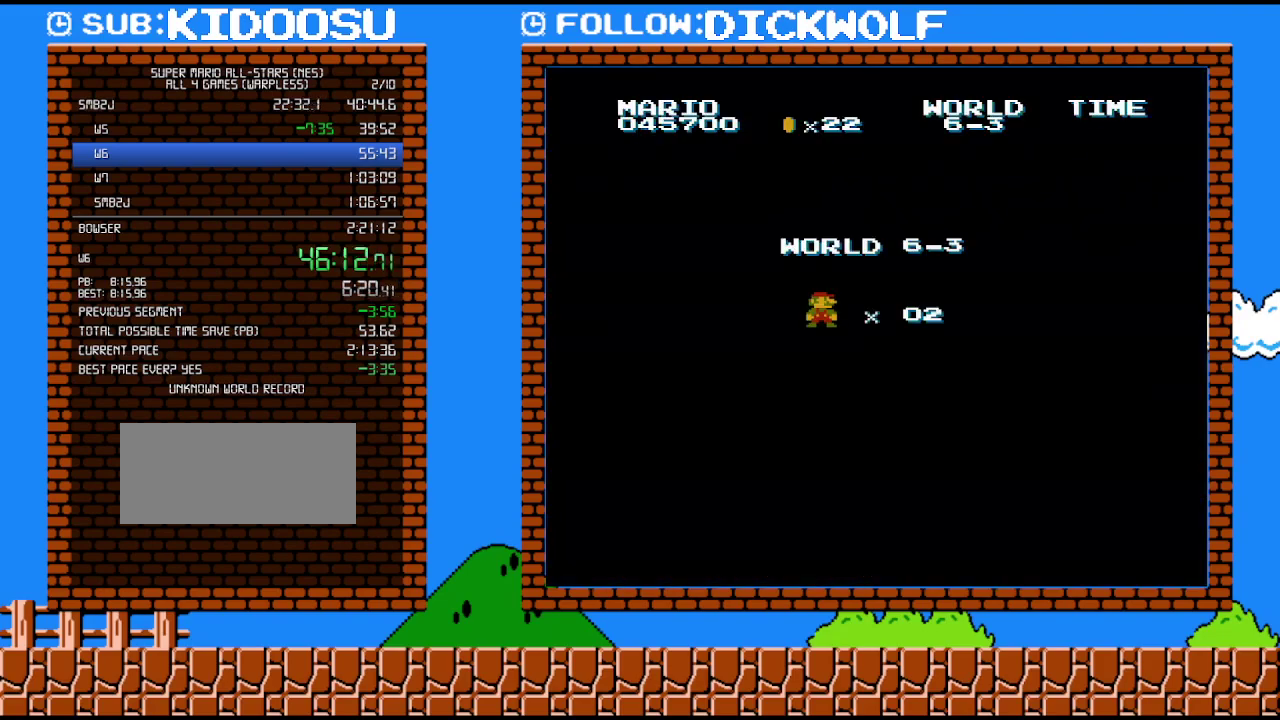
{"buttons": ["B", "DPAD_RIGHT"], "events": []}
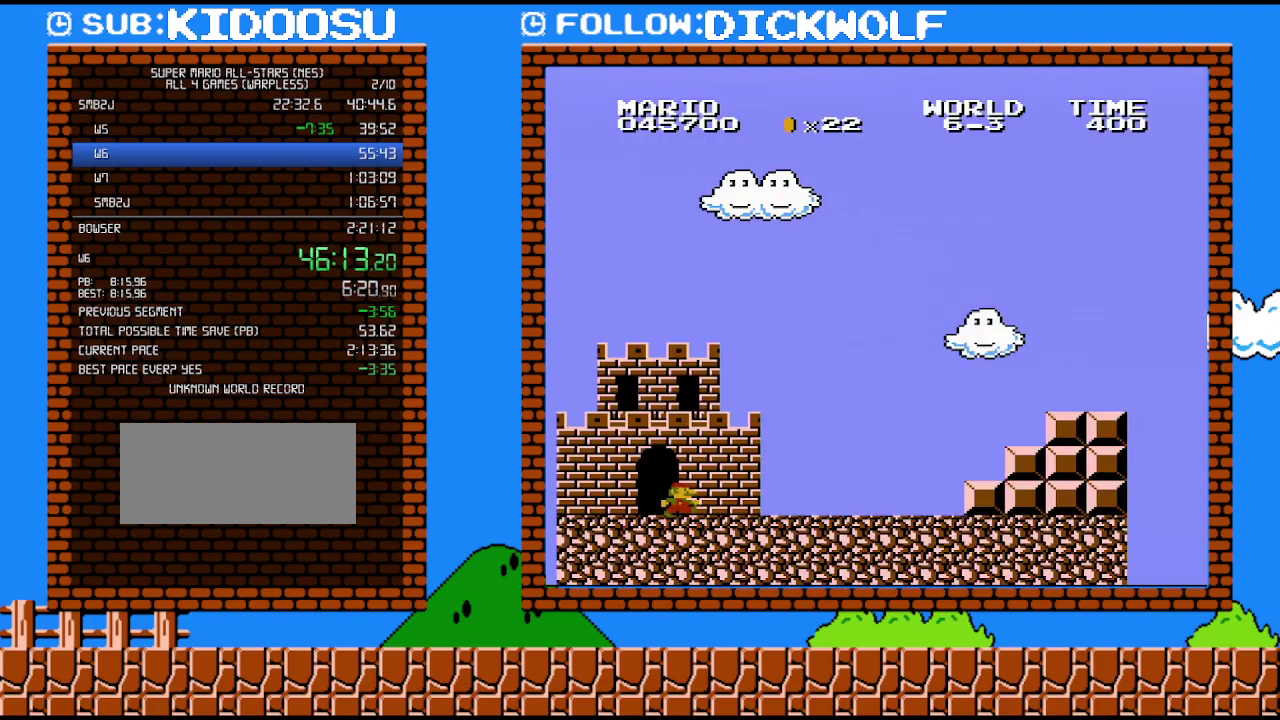
{"buttons": ["B", "DPAD_RIGHT"], "events": []}
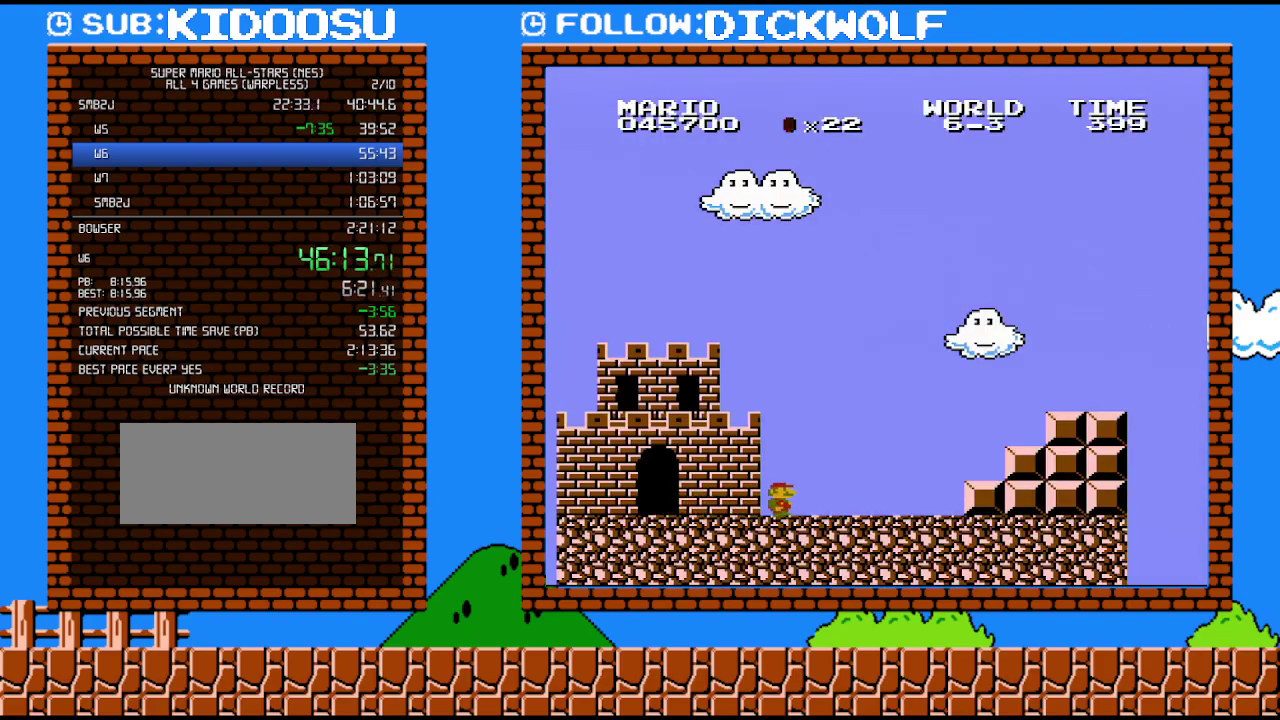
{"buttons": ["A", "B", "DPAD_RIGHT"], "events": [[483, "A", "down"]]}
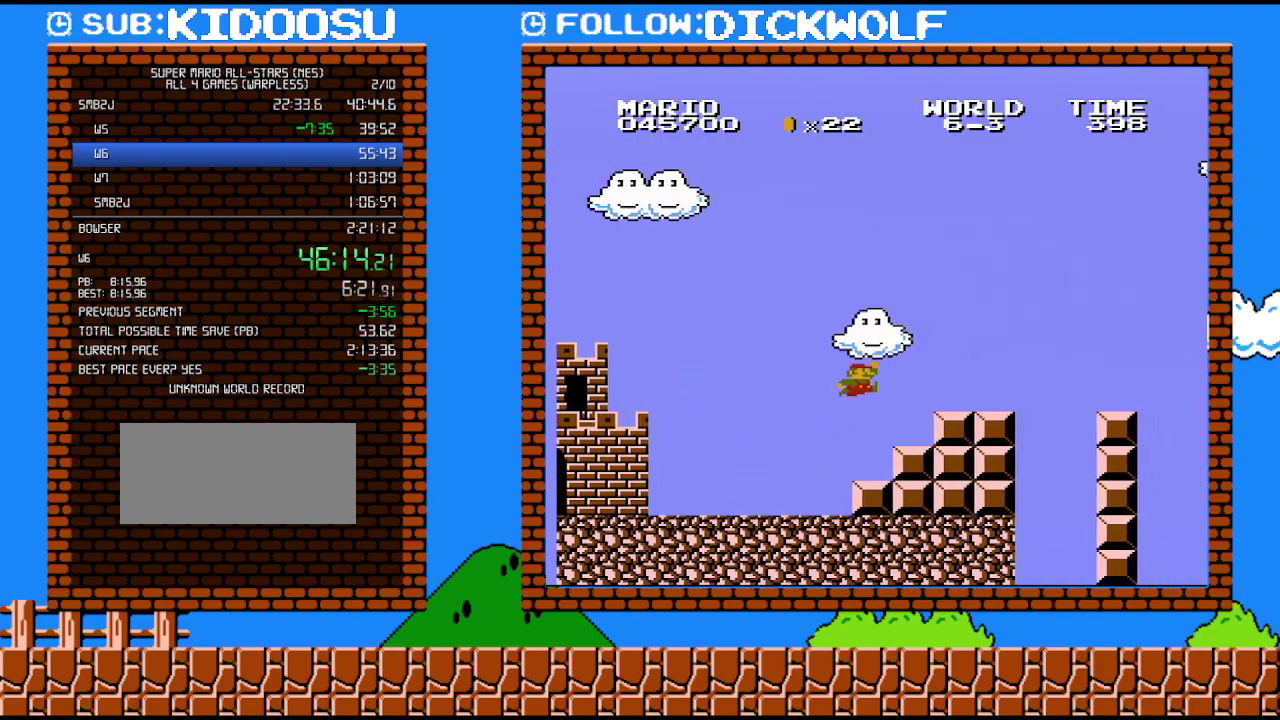
{"buttons": ["B", "DPAD_RIGHT"], "events": [[233, "A", "up"]]}
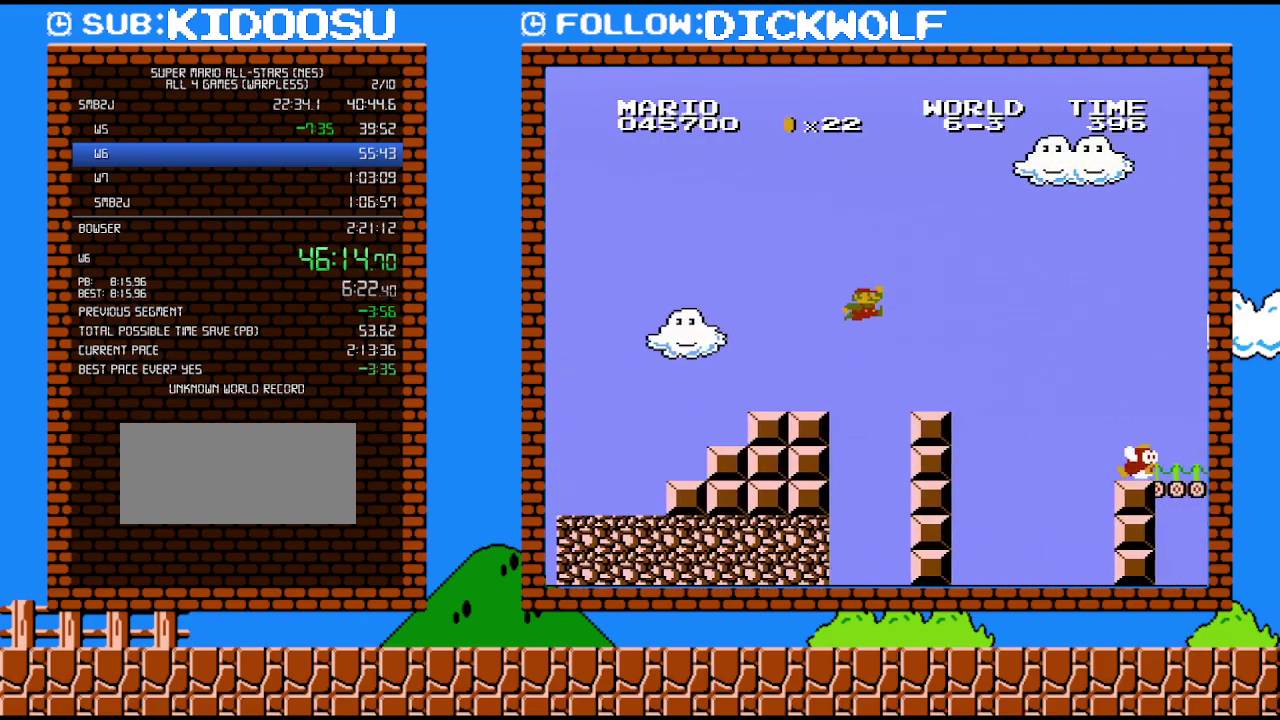
{"buttons": ["A", "B", "DPAD_RIGHT"], "events": [[83, "A", "down"]]}
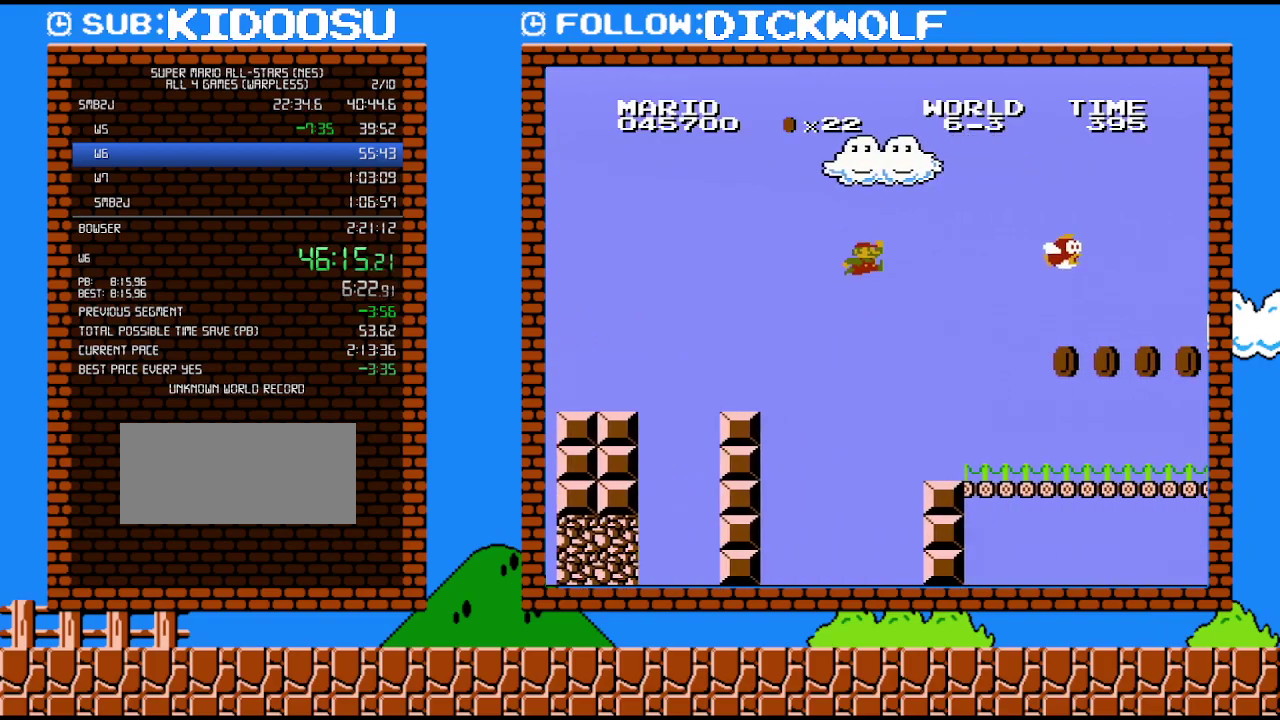
{"buttons": ["B", "DPAD_RIGHT"], "events": [[50, "A", "up"]]}
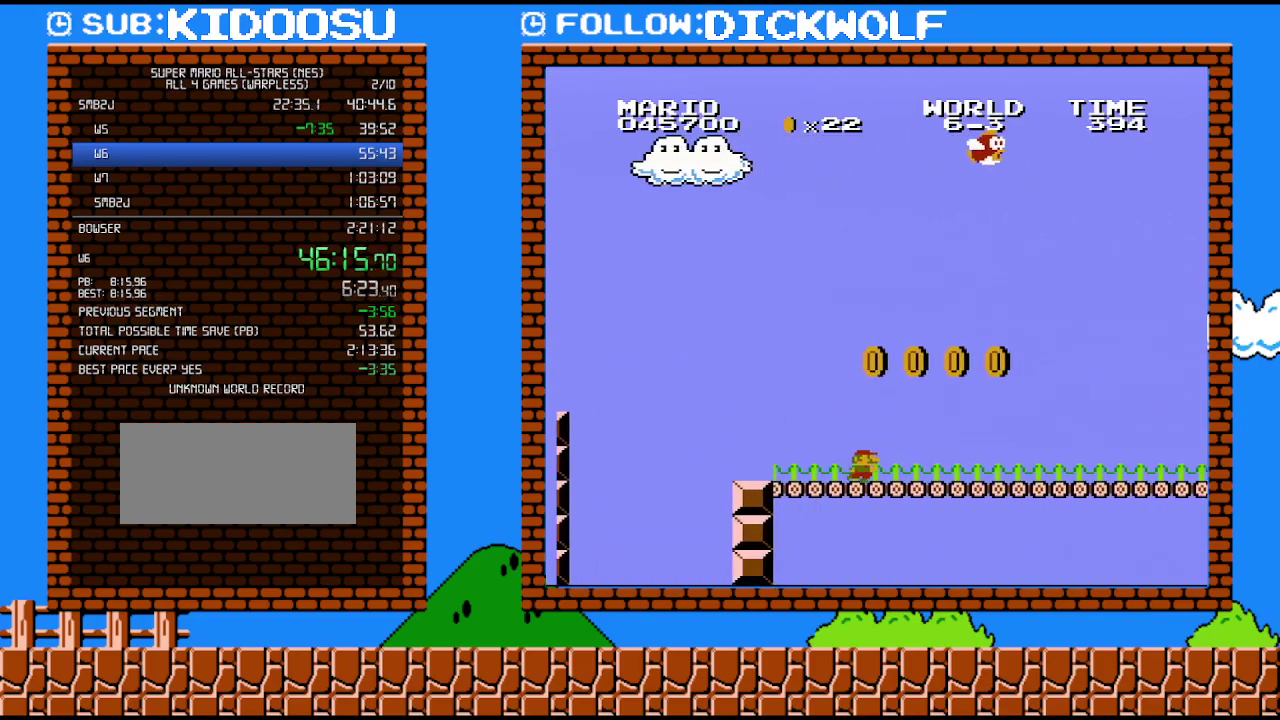
{"buttons": ["B", "DPAD_RIGHT"], "events": []}
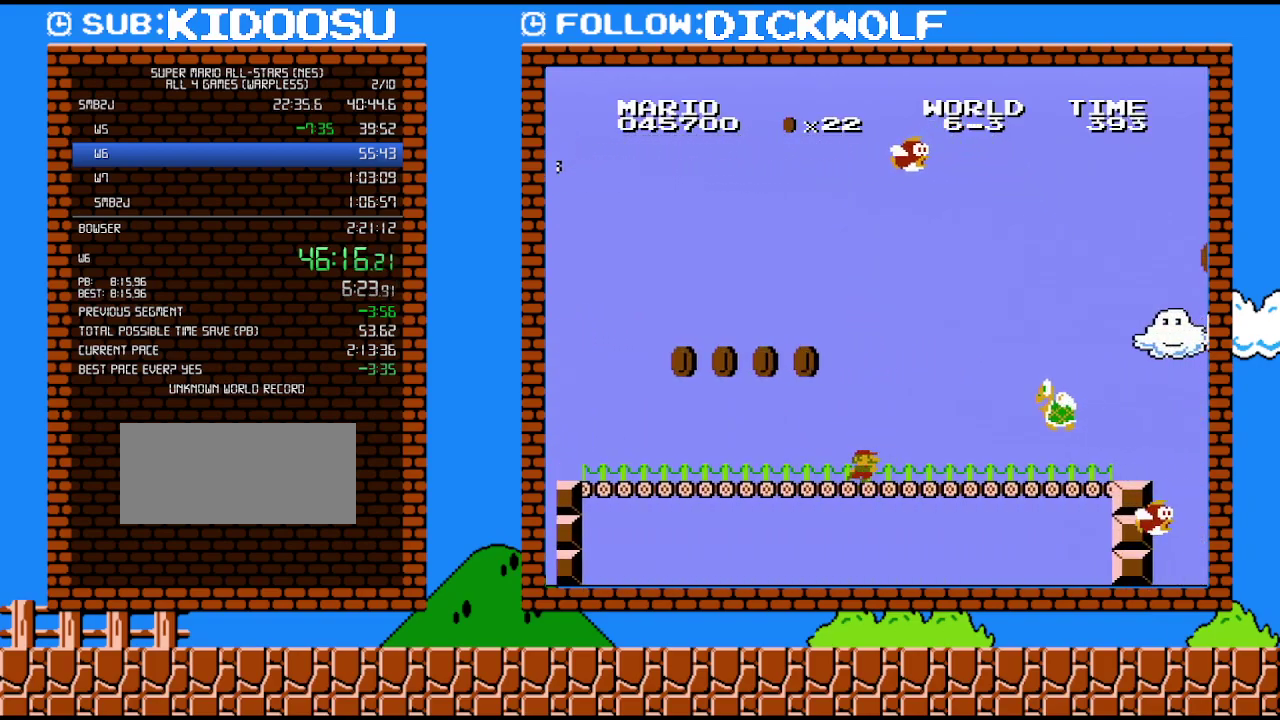
{"buttons": ["B", "DPAD_RIGHT"], "events": []}
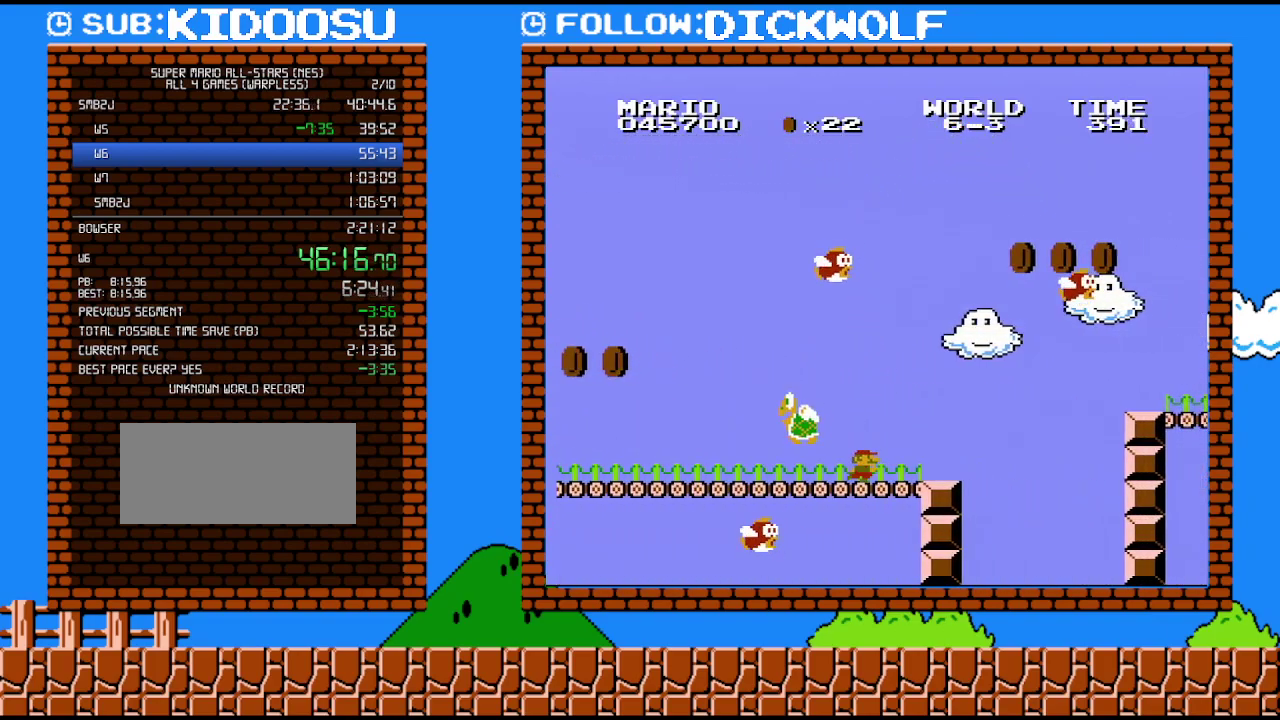
{"buttons": ["A", "B", "DPAD_RIGHT"], "events": [[367, "A", "down"]]}
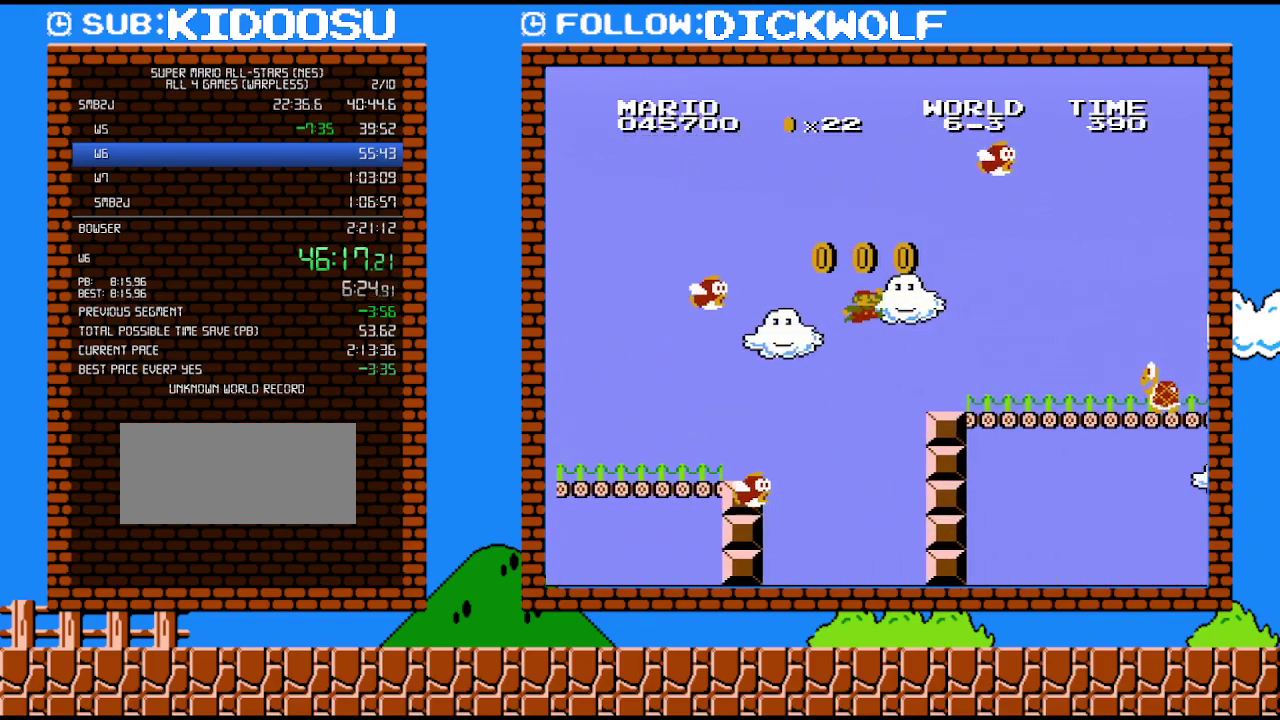
{"buttons": ["B", "DPAD_RIGHT"], "events": [[267, "A", "up"]]}
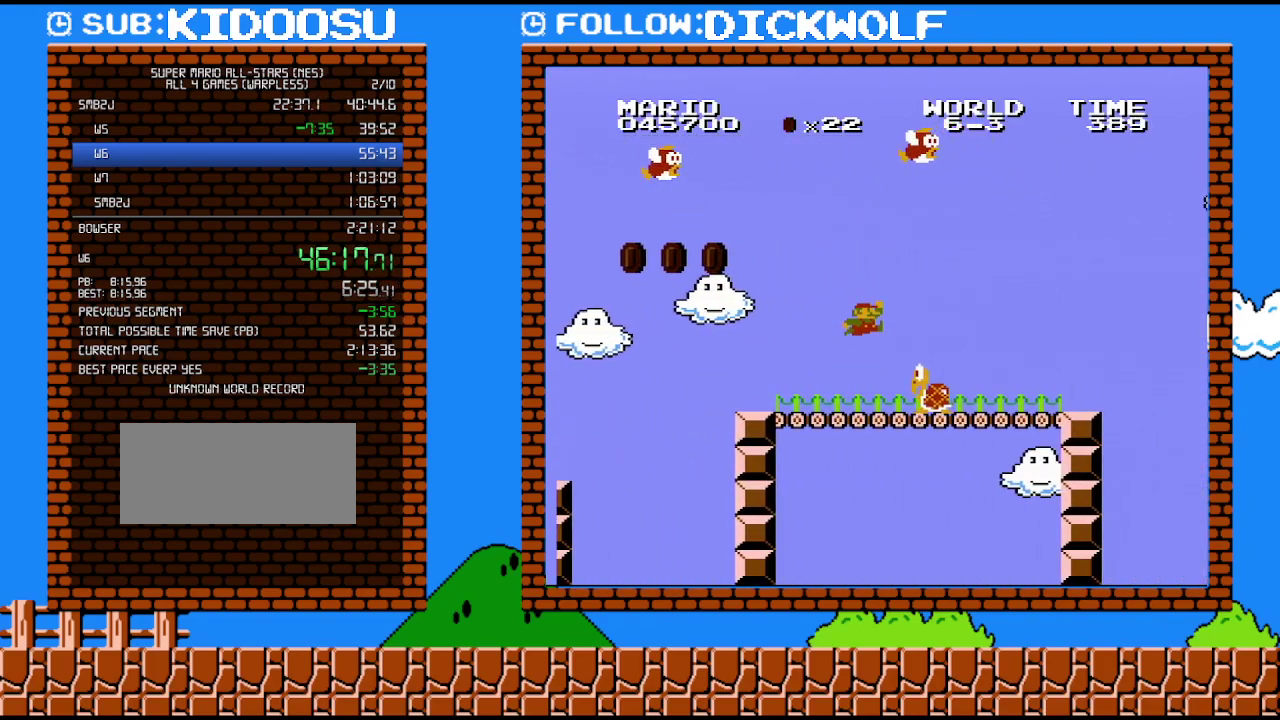
{"buttons": ["B", "DPAD_RIGHT"], "events": [[83, "A", "down"], [233, "A", "up"]]}